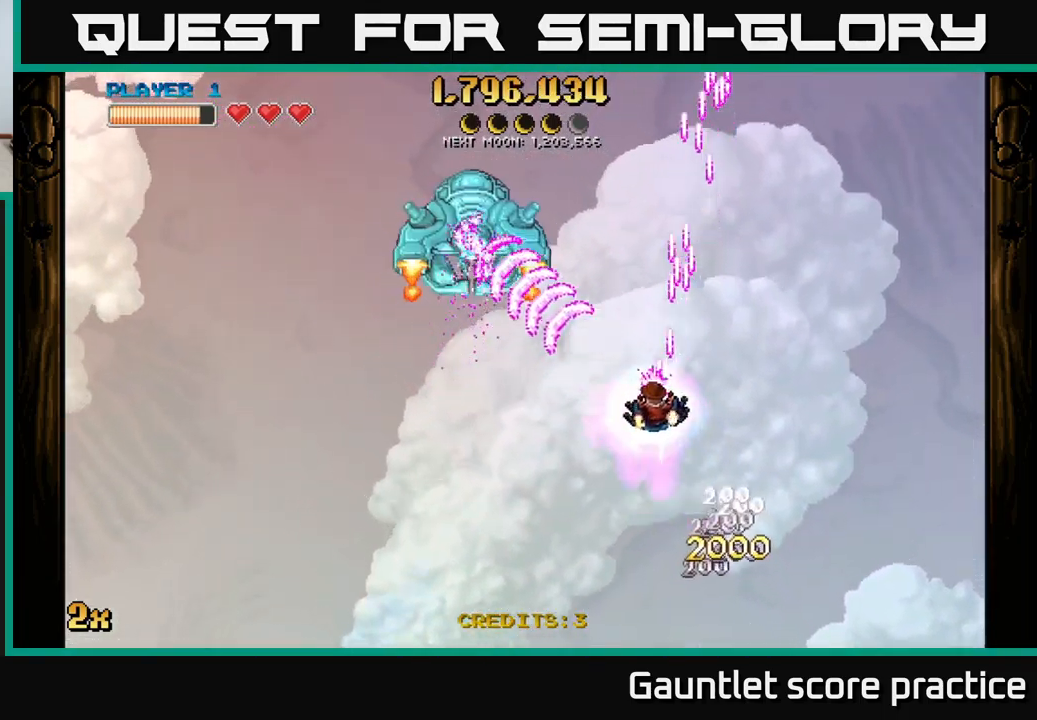
Gameplay with a controller (Xbox layout); each line is a JSON object with the inputs held at the frame after it. "events" lists button and stick changes between this image and that frame as [ms after this image, input, new state], when the widget could be followed in between.
{"buttons": ["A"], "left_stick": "up-left", "right_stick": "center", "events": []}
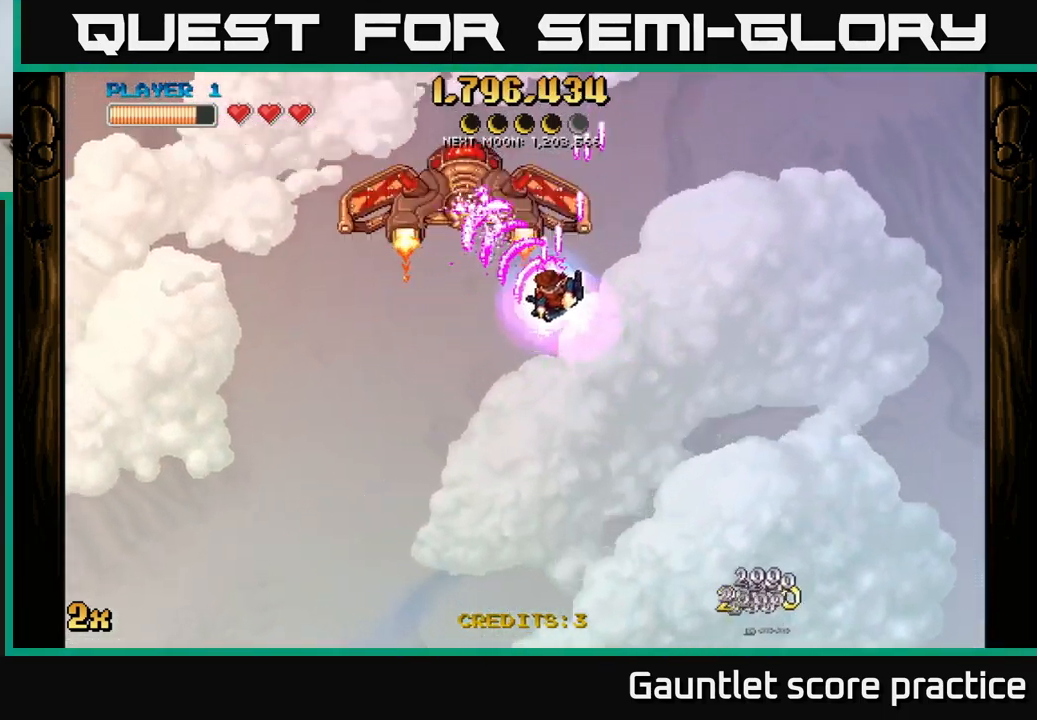
{"buttons": ["A"], "left_stick": "center", "right_stick": "center", "events": [[100, "left_stick", "left"], [317, "left_stick", "center"]]}
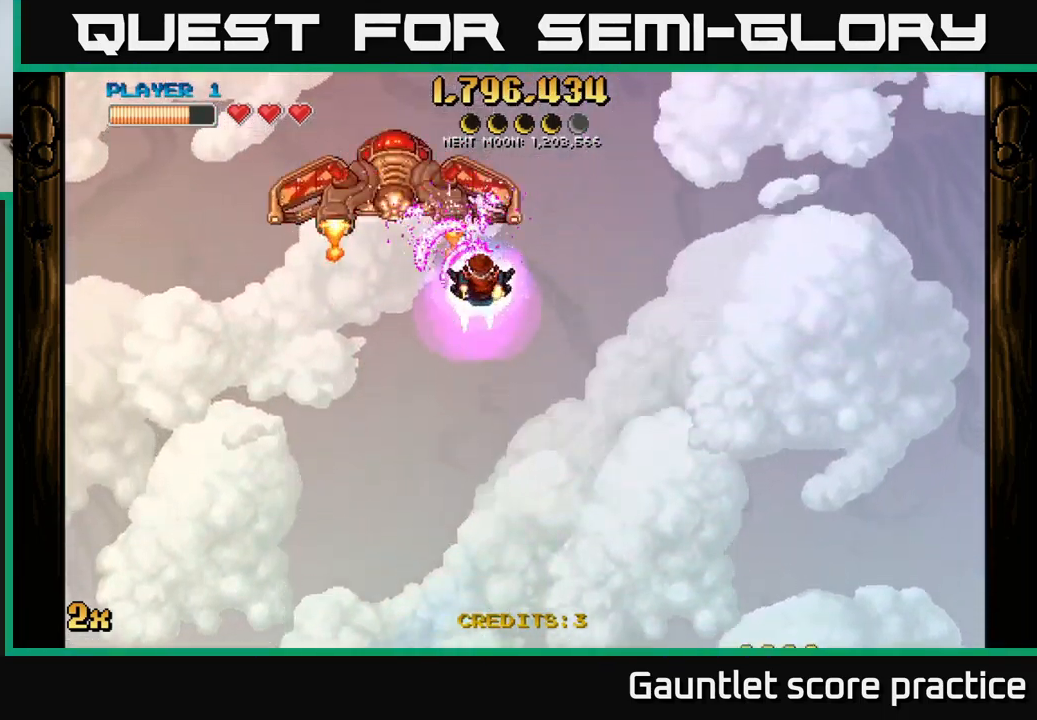
{"buttons": ["A"], "left_stick": "center", "right_stick": "center", "events": [[300, "left_stick", "up-left"], [434, "left_stick", "center"]]}
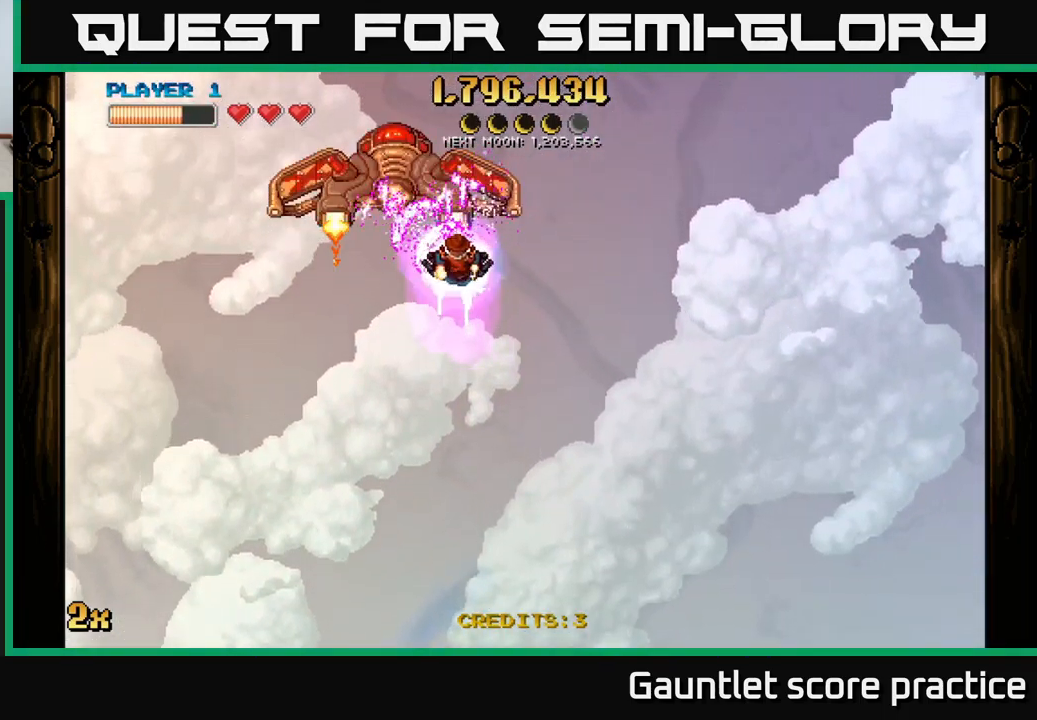
{"buttons": ["A"], "left_stick": "left", "right_stick": "center", "events": [[84, "left_stick", "left"]]}
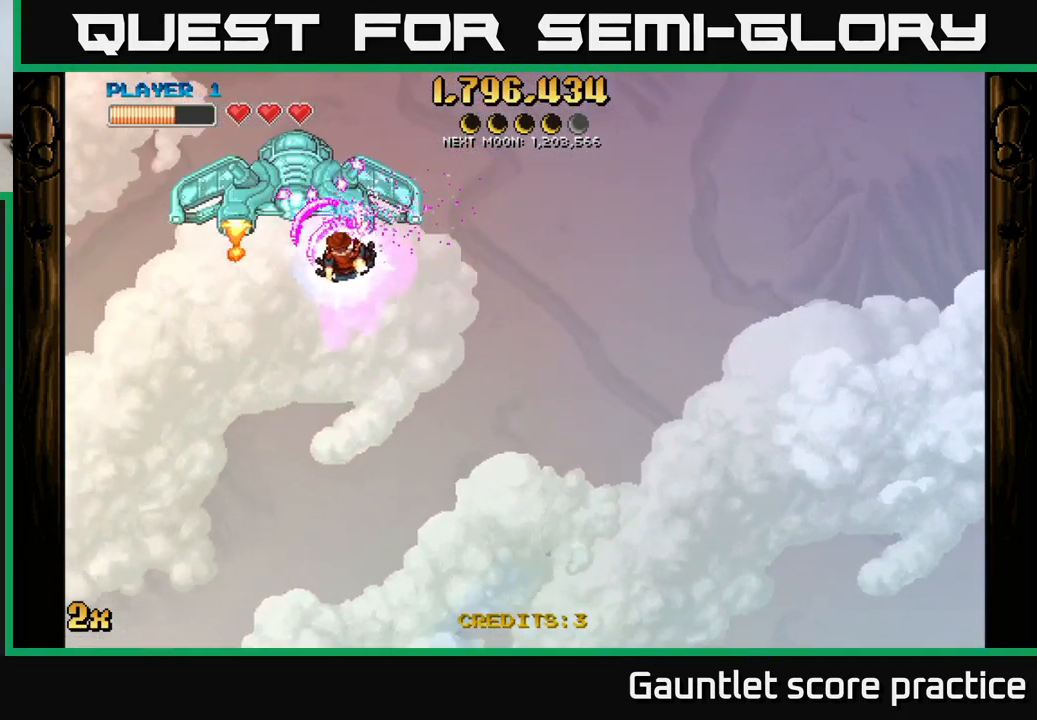
{"buttons": ["A"], "left_stick": "down-left", "right_stick": "center", "events": [[301, "left_stick", "down-left"]]}
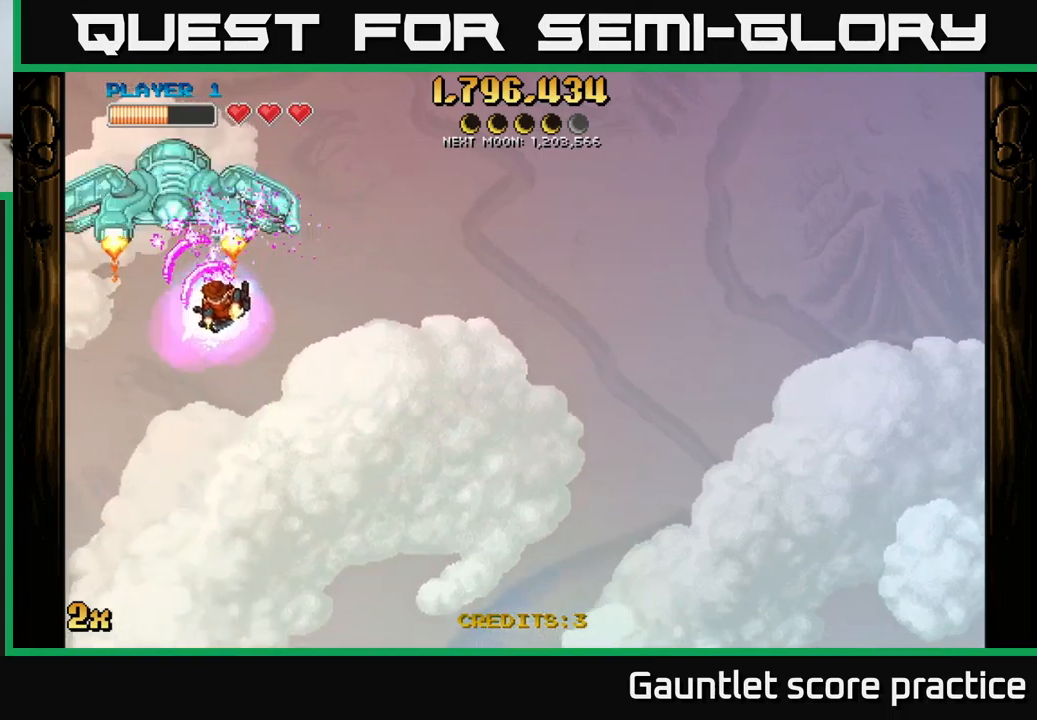
{"buttons": ["A"], "left_stick": "right", "right_stick": "center", "events": [[100, "left_stick", "up-right"], [117, "X", "down"], [267, "X", "up"], [317, "left_stick", "right"]]}
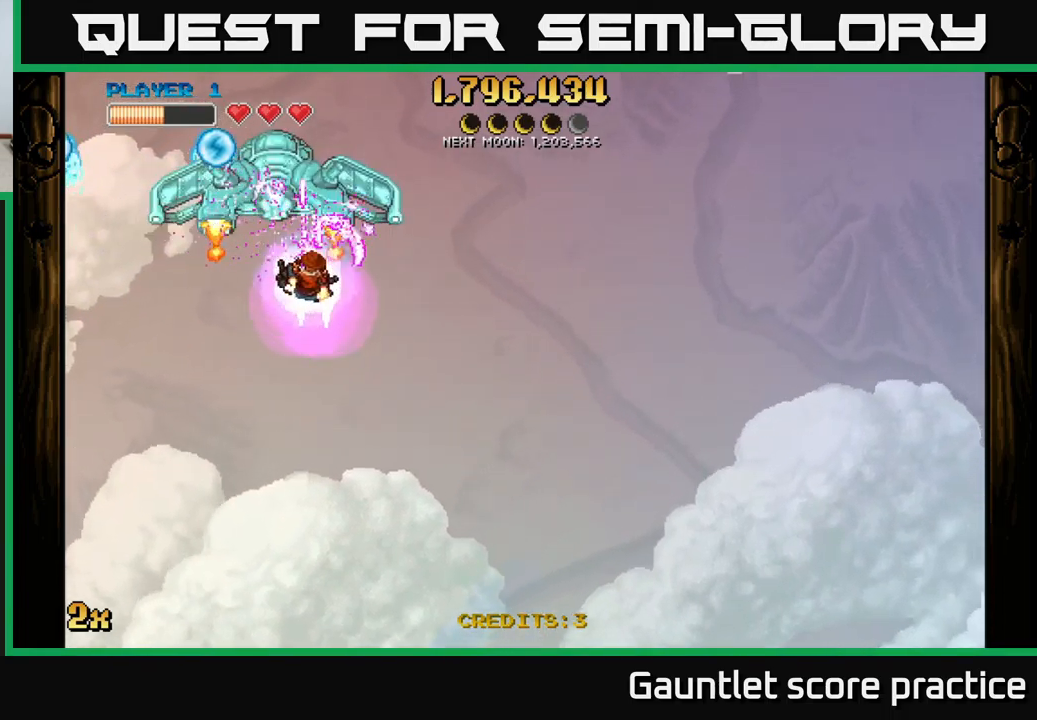
{"buttons": ["A"], "left_stick": "right", "right_stick": "center", "events": []}
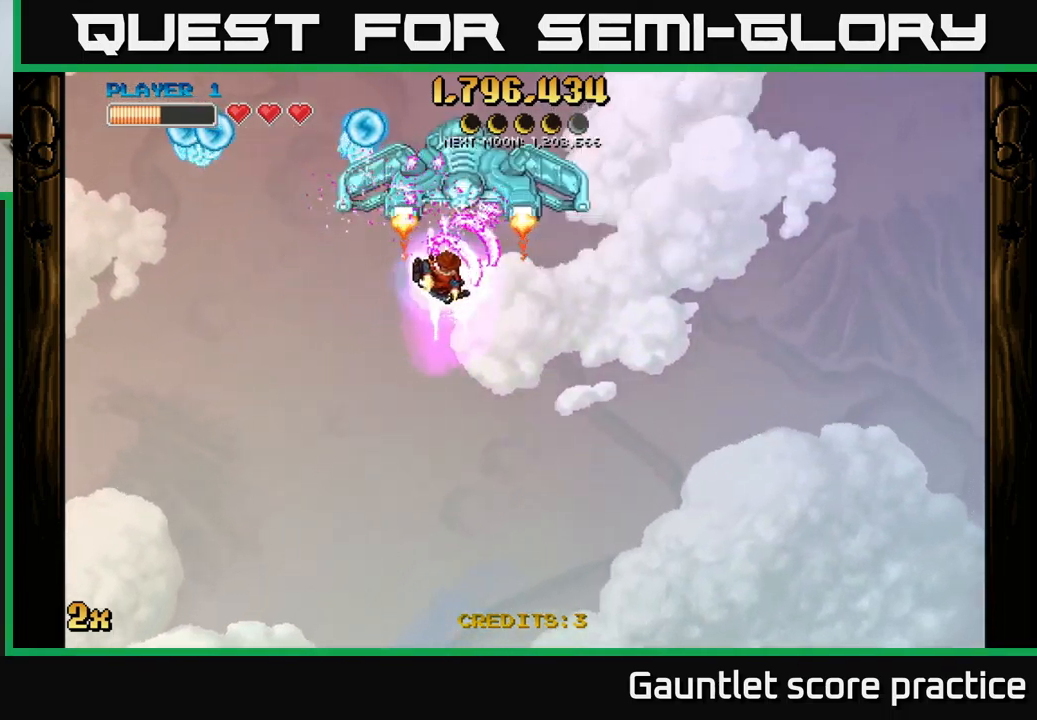
{"buttons": ["A"], "left_stick": "right", "right_stick": "center", "events": []}
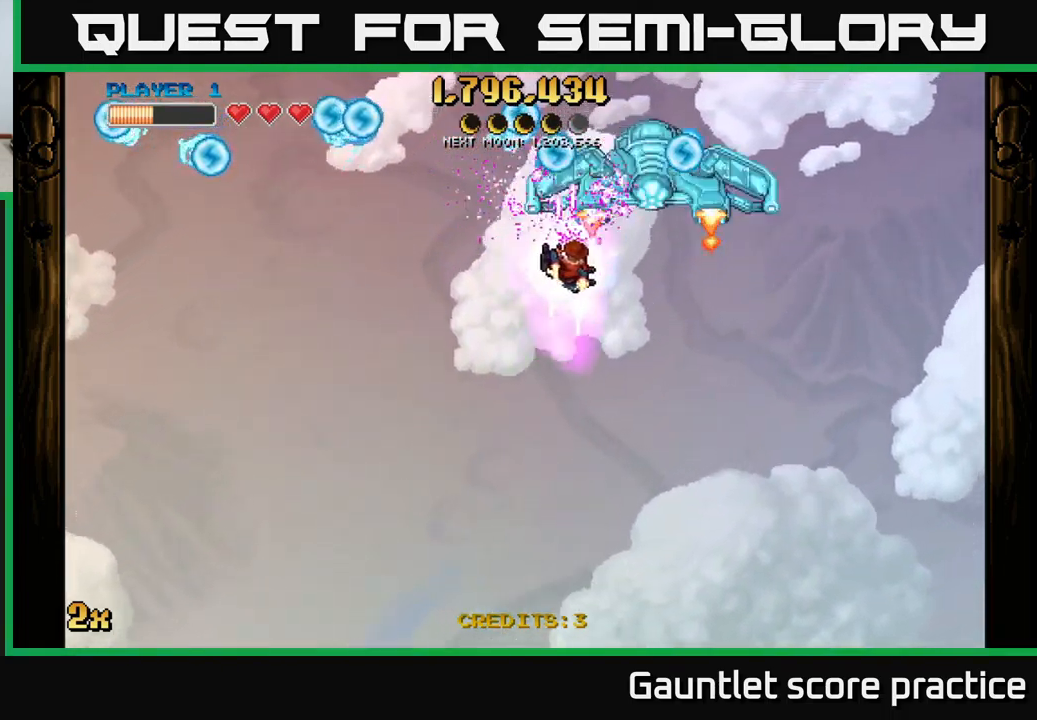
{"buttons": ["A"], "left_stick": "right", "right_stick": "center", "events": []}
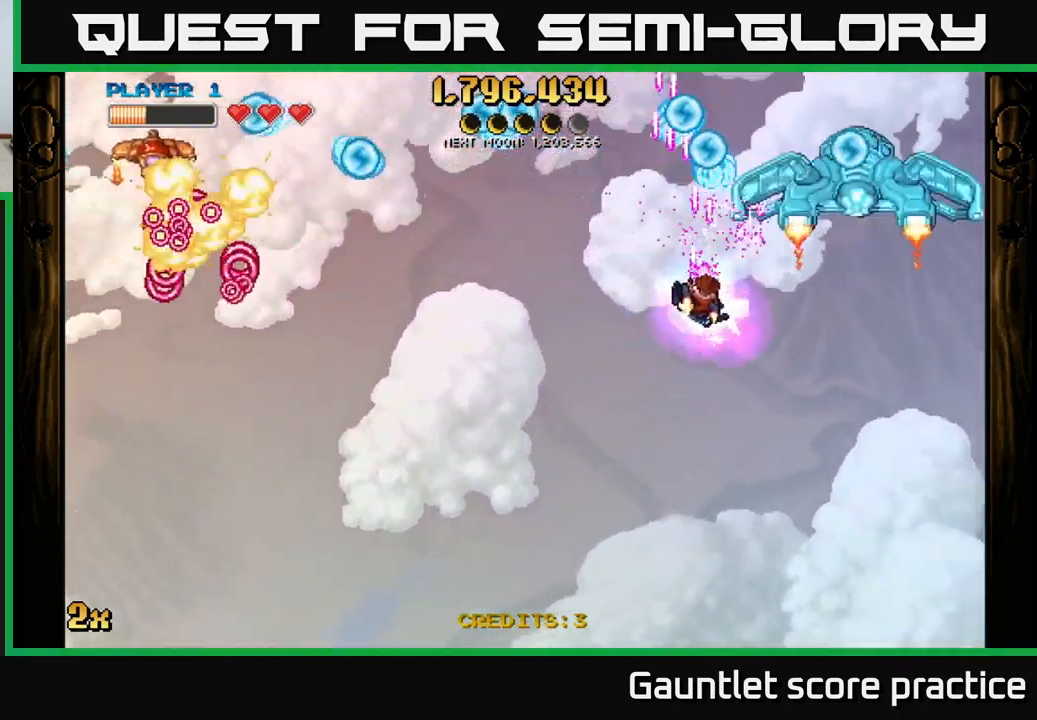
{"buttons": ["A"], "left_stick": "down", "right_stick": "center", "events": [[50, "left_stick", "down"], [233, "left_stick", "left"], [283, "X", "down"], [383, "X", "up"], [483, "left_stick", "down"]]}
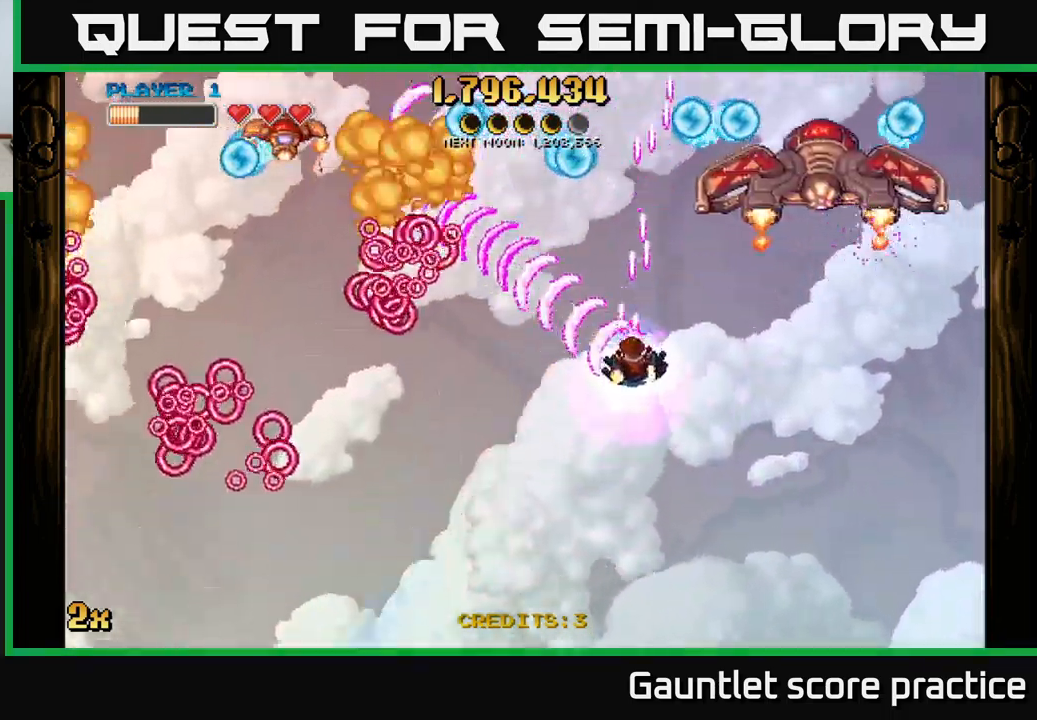
{"buttons": ["A"], "left_stick": "down-left", "right_stick": "center", "events": [[300, "X", "down"], [300, "left_stick", "up"], [367, "X", "up"], [400, "left_stick", "down-left"]]}
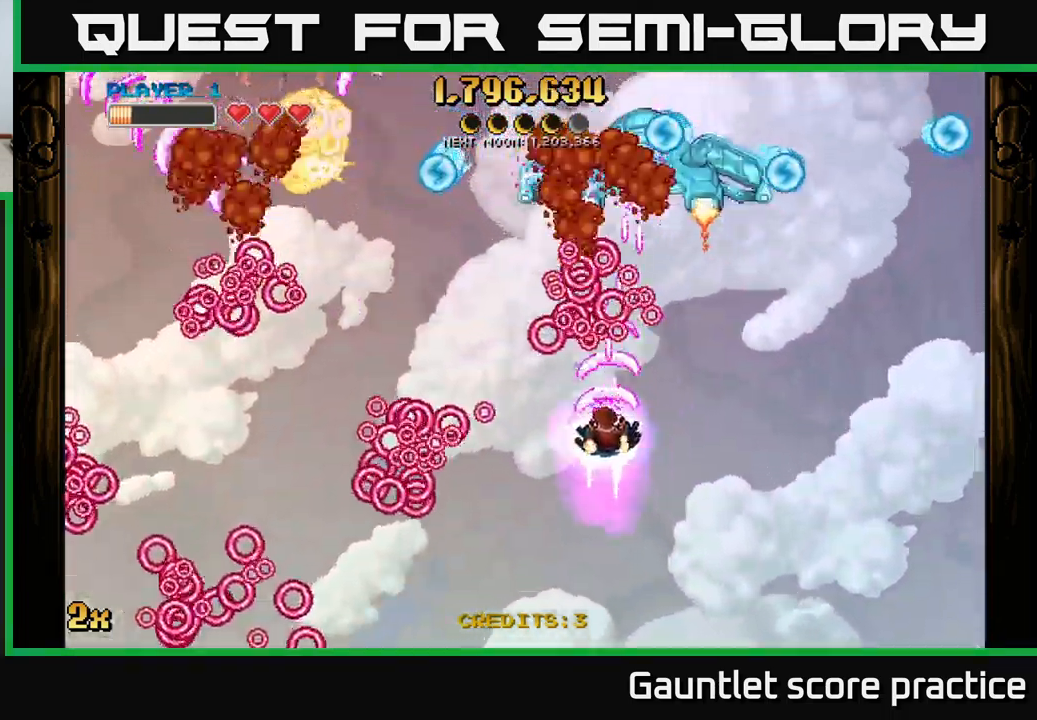
{"buttons": ["A"], "left_stick": "up-left", "right_stick": "center", "events": [[250, "left_stick", "left"], [433, "left_stick", "up-left"]]}
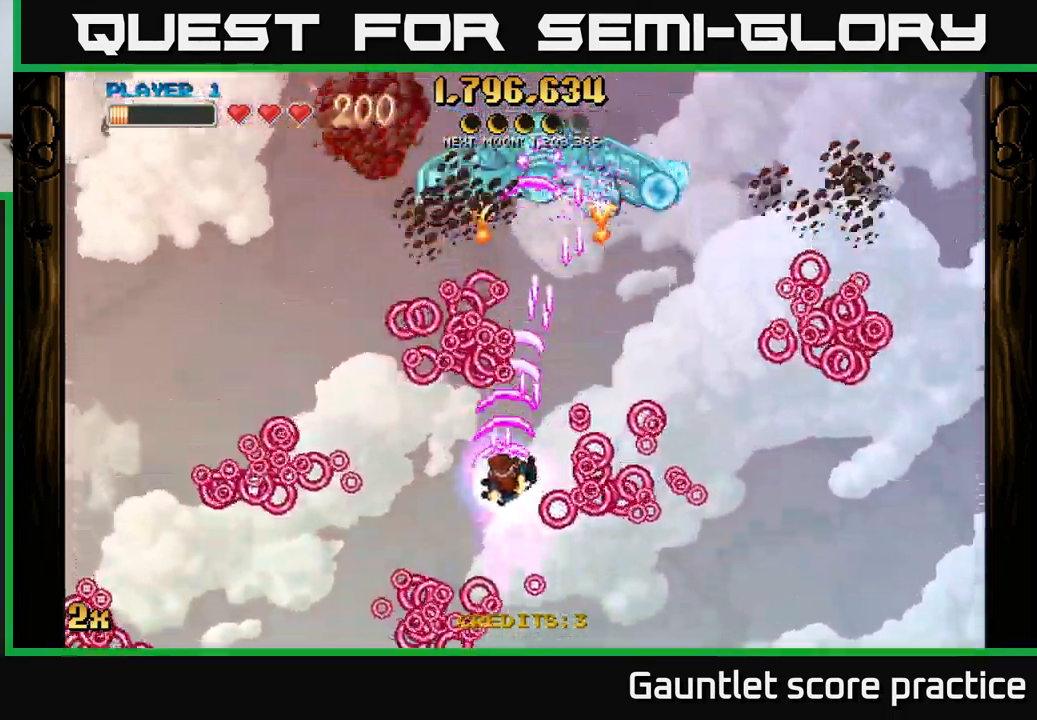
{"buttons": ["A"], "left_stick": "up-left", "right_stick": "center", "events": [[83, "left_stick", "right"], [333, "left_stick", "up-left"]]}
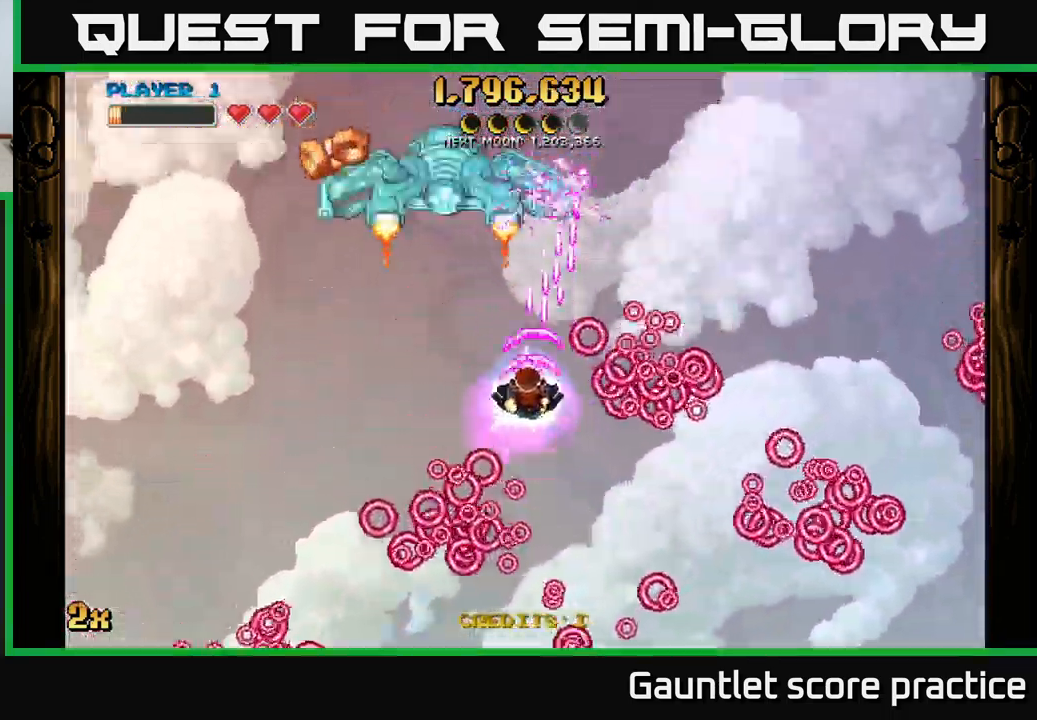
{"buttons": ["A"], "left_stick": "up-left", "right_stick": "center", "events": [[50, "left_stick", "left"], [217, "left_stick", "up-left"]]}
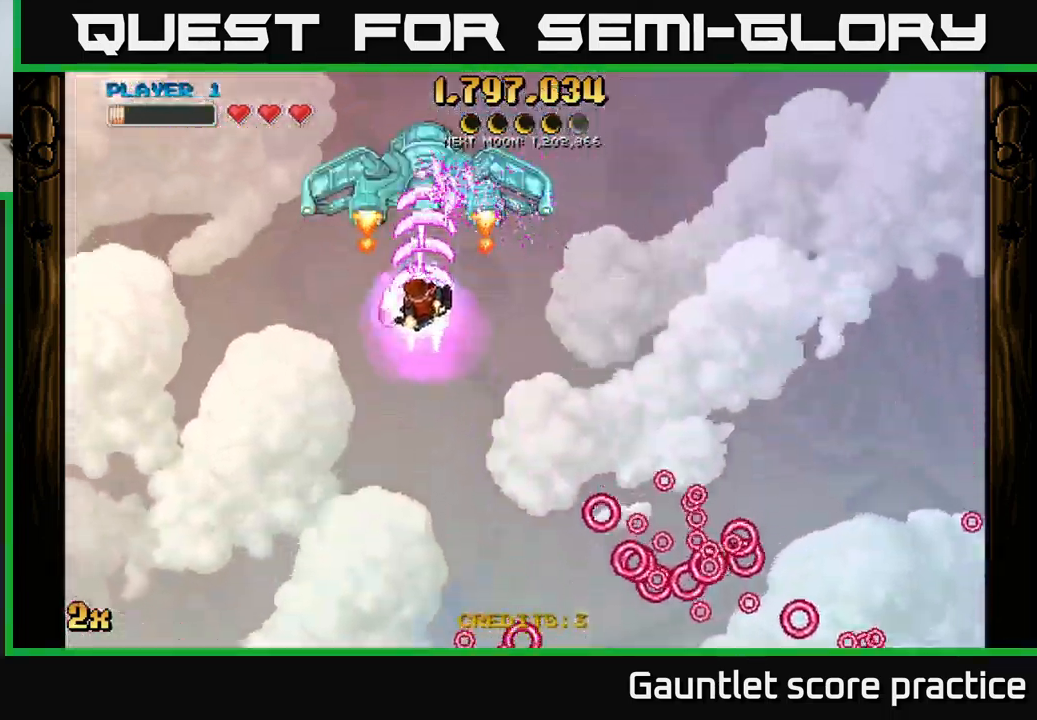
{"buttons": ["A"], "left_stick": "down", "right_stick": "center", "events": [[133, "left_stick", "down"]]}
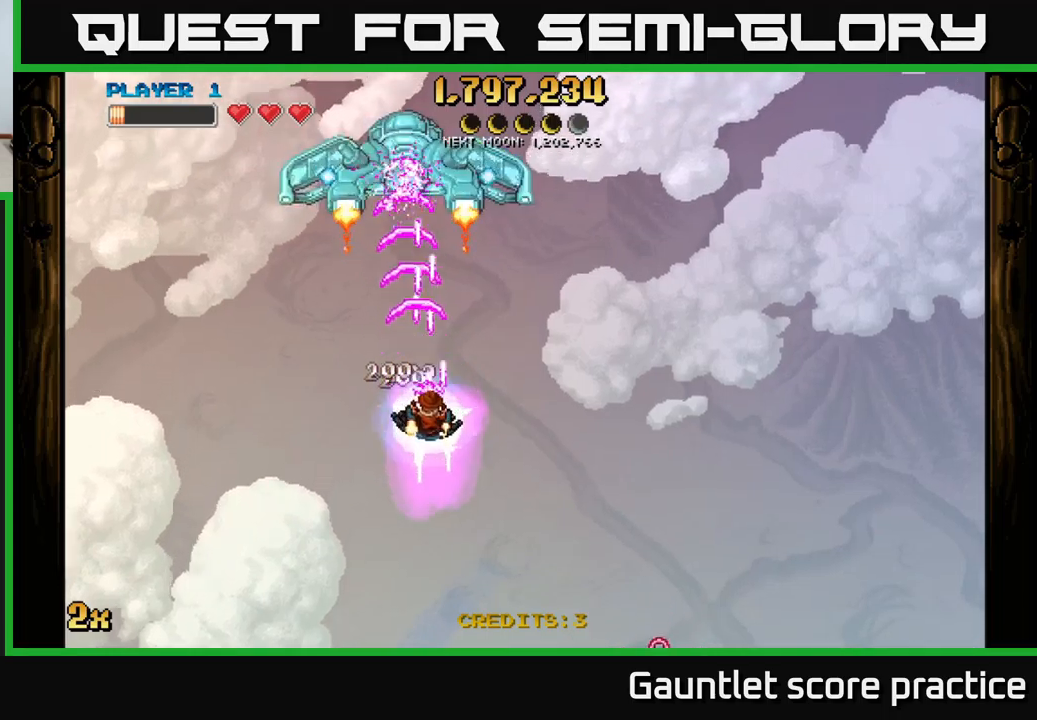
{"buttons": ["A"], "left_stick": "up-right", "right_stick": "center", "events": [[250, "left_stick", "up-right"]]}
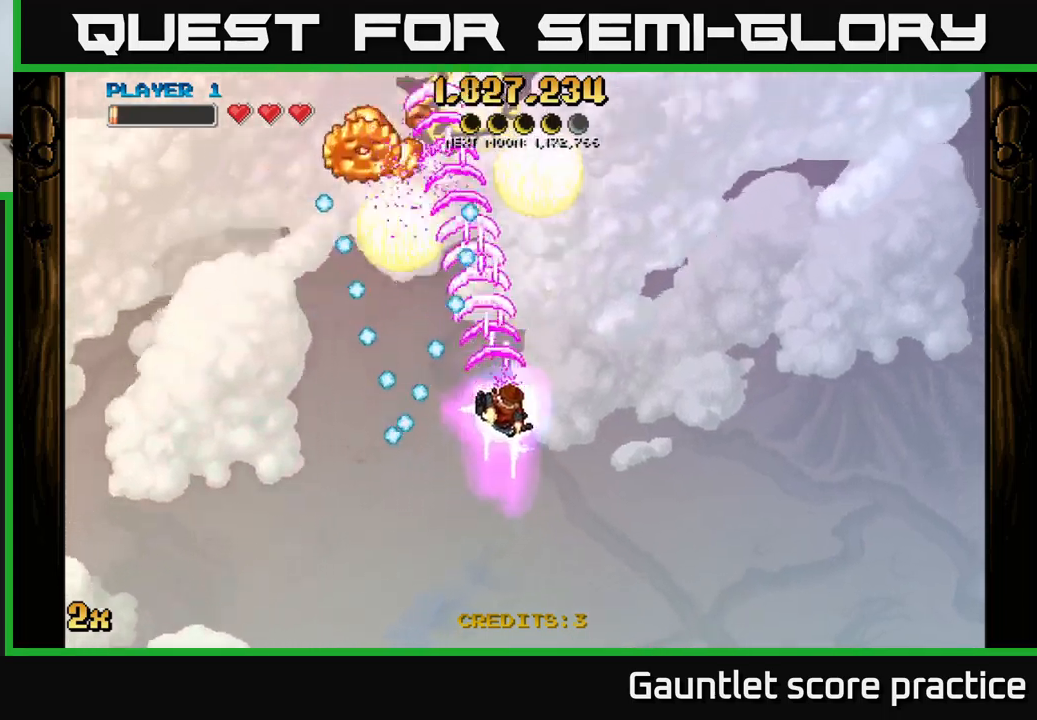
{"buttons": ["A"], "left_stick": "up-left", "right_stick": "center", "events": [[67, "left_stick", "up"], [250, "left_stick", "up-left"]]}
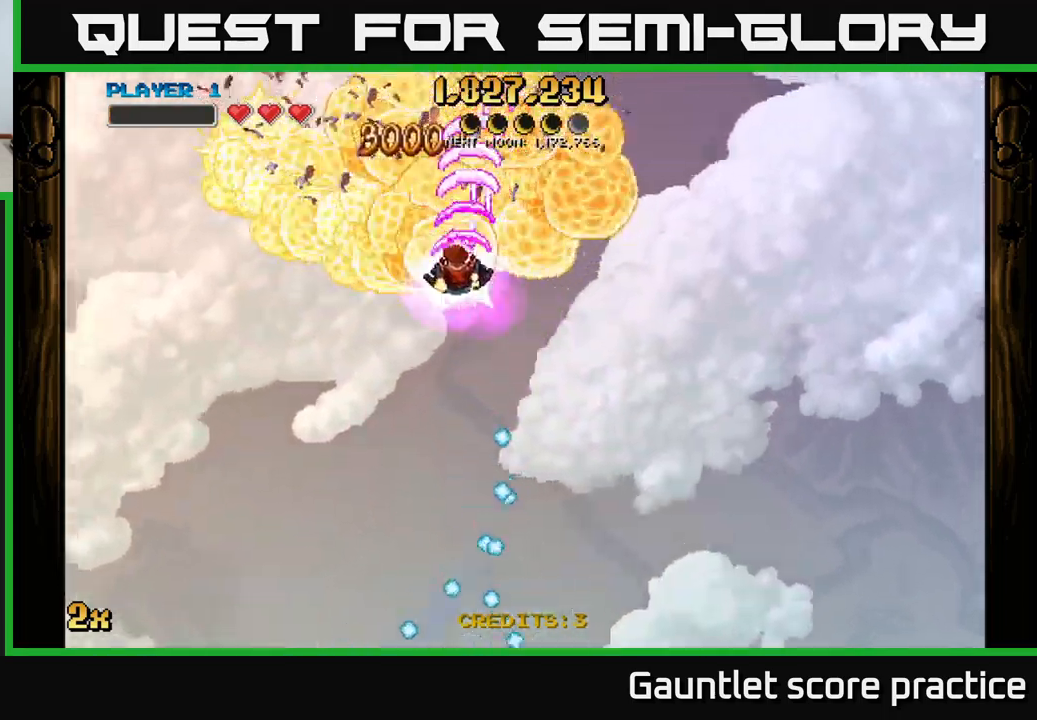
{"buttons": ["A", "X"], "left_stick": "right", "right_stick": "center", "events": [[434, "X", "down"], [450, "left_stick", "right"]]}
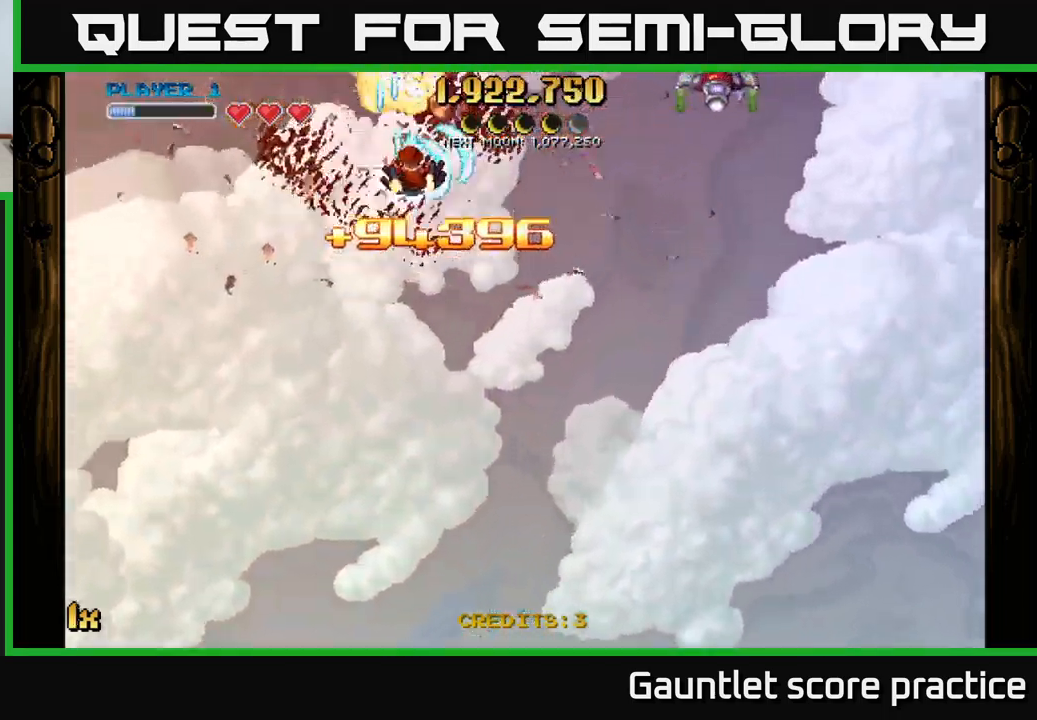
{"buttons": ["A"], "left_stick": "up-left", "right_stick": "center", "events": [[50, "X", "up"], [134, "left_stick", "left"], [317, "left_stick", "up-left"]]}
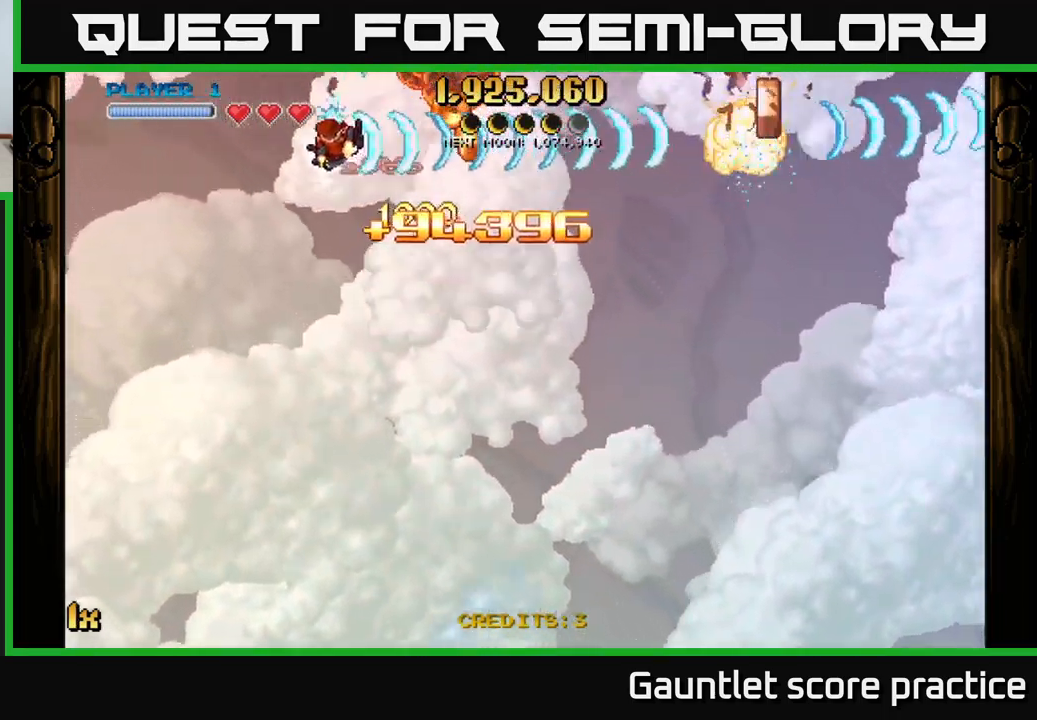
{"buttons": ["A"], "left_stick": "down-right", "right_stick": "center", "events": [[84, "left_stick", "down-left"], [134, "L1", "down"], [200, "left_stick", "left"], [300, "L1", "up"], [334, "left_stick", "down"], [417, "left_stick", "down-right"]]}
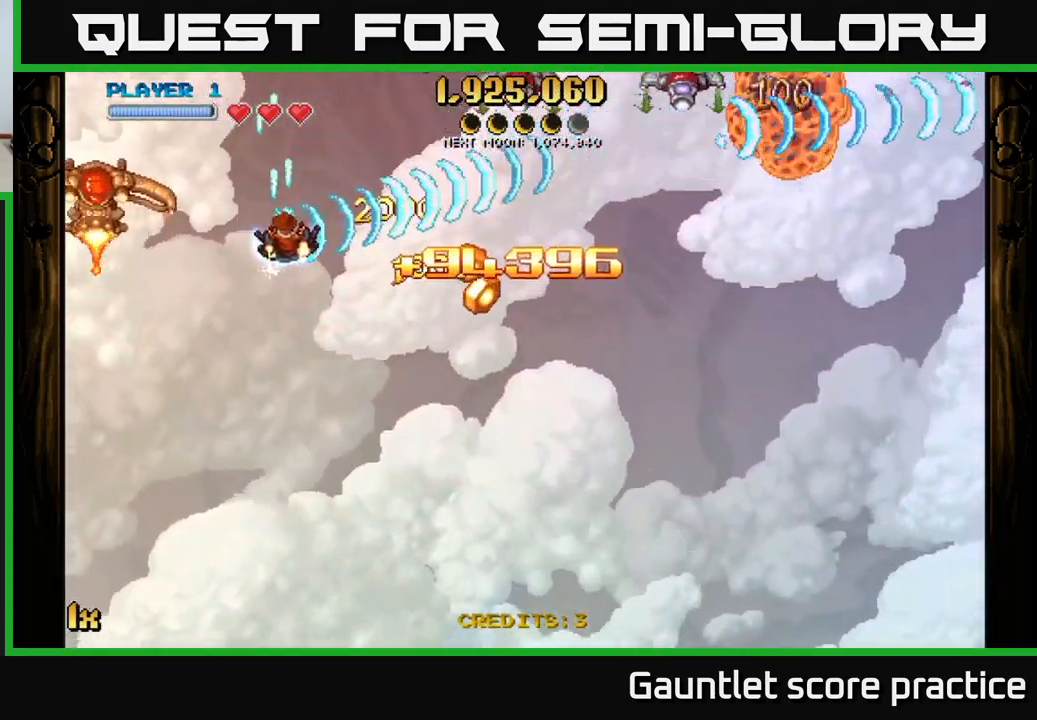
{"buttons": ["A"], "left_stick": "down-right", "right_stick": "center", "events": [[34, "L1", "down"], [200, "L1", "up"]]}
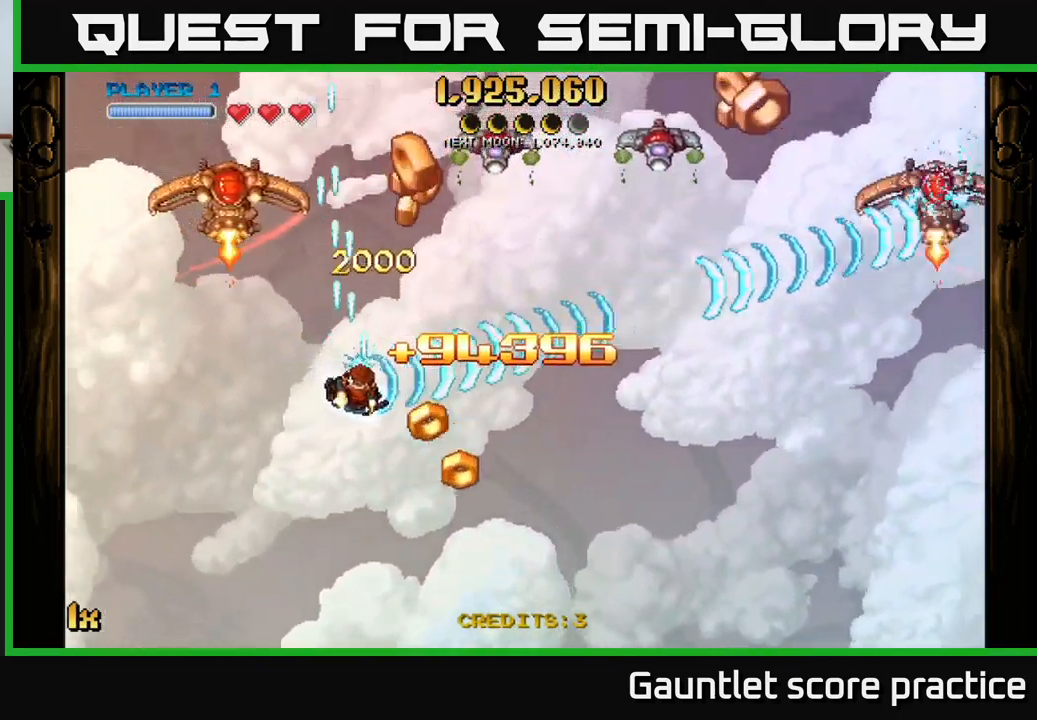
{"buttons": ["A"], "left_stick": "up", "right_stick": "center", "events": [[150, "L1", "down"], [217, "left_stick", "up-right"], [267, "left_stick", "up"], [334, "L1", "up"]]}
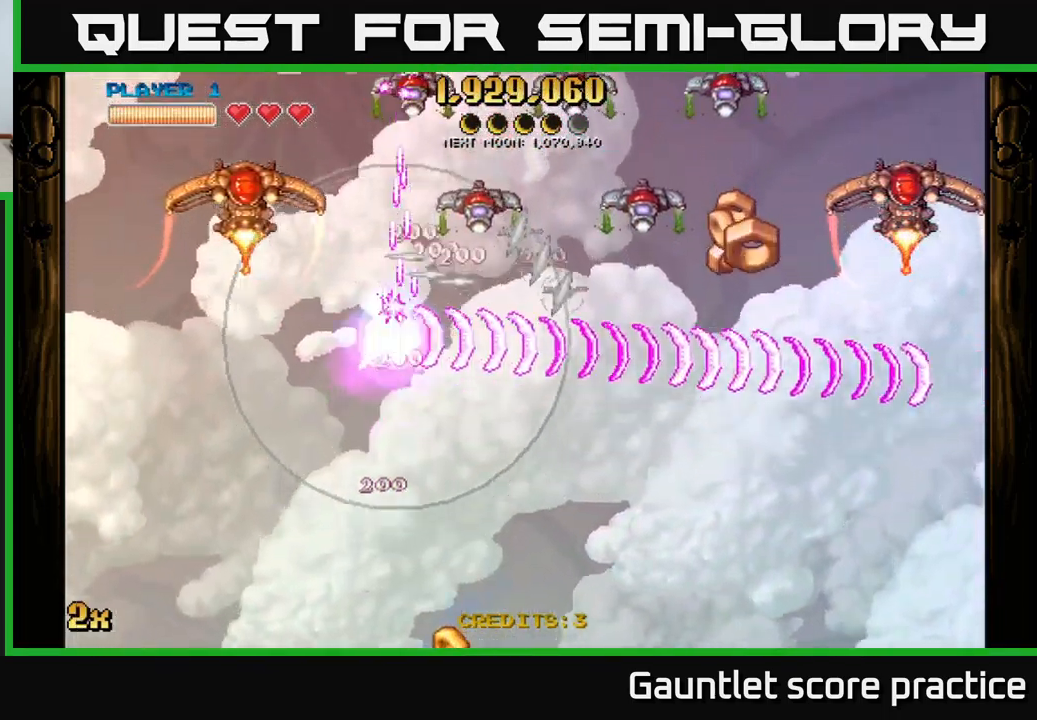
{"buttons": ["A"], "left_stick": "left", "right_stick": "center", "events": [[17, "left_stick", "up-left"], [250, "left_stick", "left"]]}
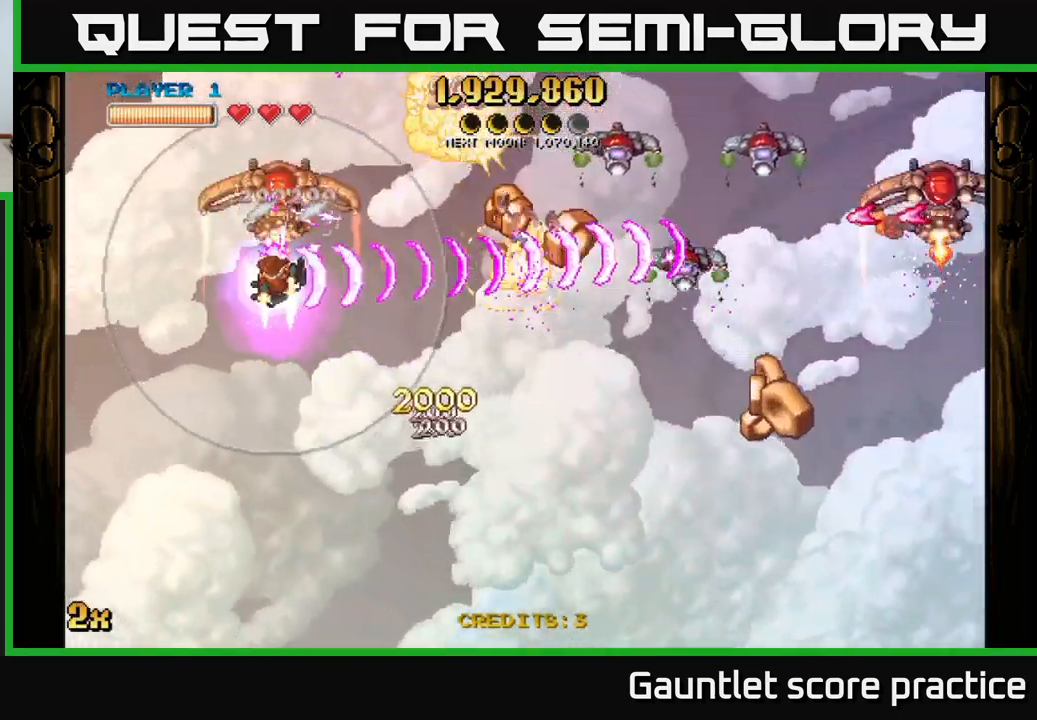
{"buttons": ["A"], "left_stick": "right", "right_stick": "center", "events": [[184, "left_stick", "up-left"], [317, "left_stick", "up-right"], [367, "left_stick", "right"]]}
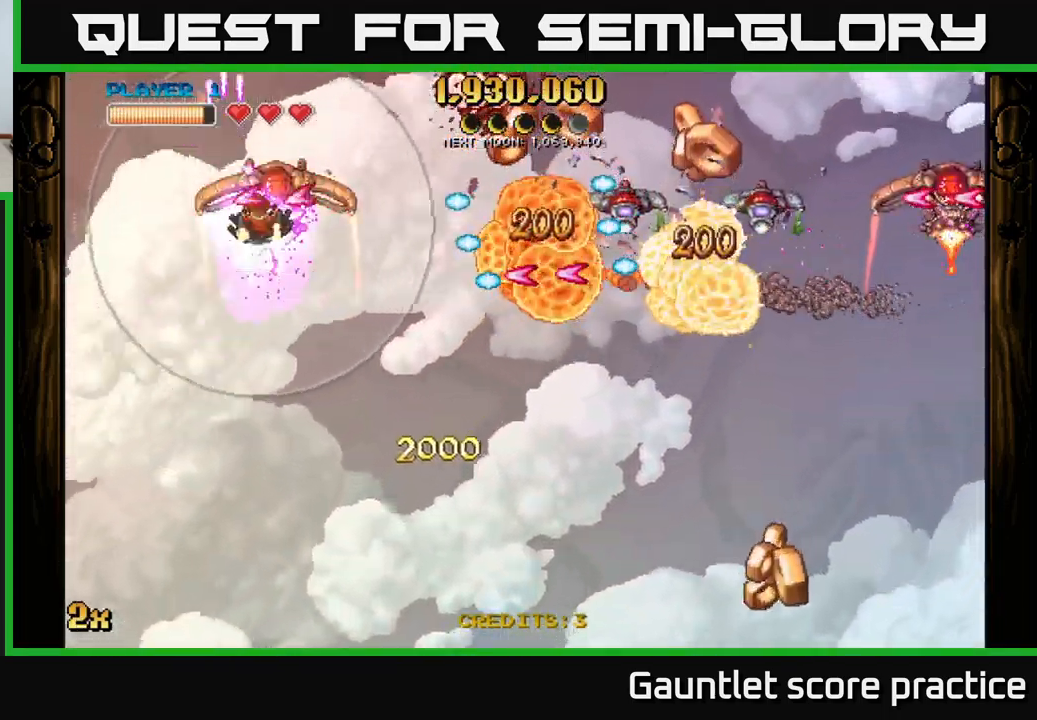
{"buttons": ["A"], "left_stick": "left", "right_stick": "center", "events": [[384, "left_stick", "left"]]}
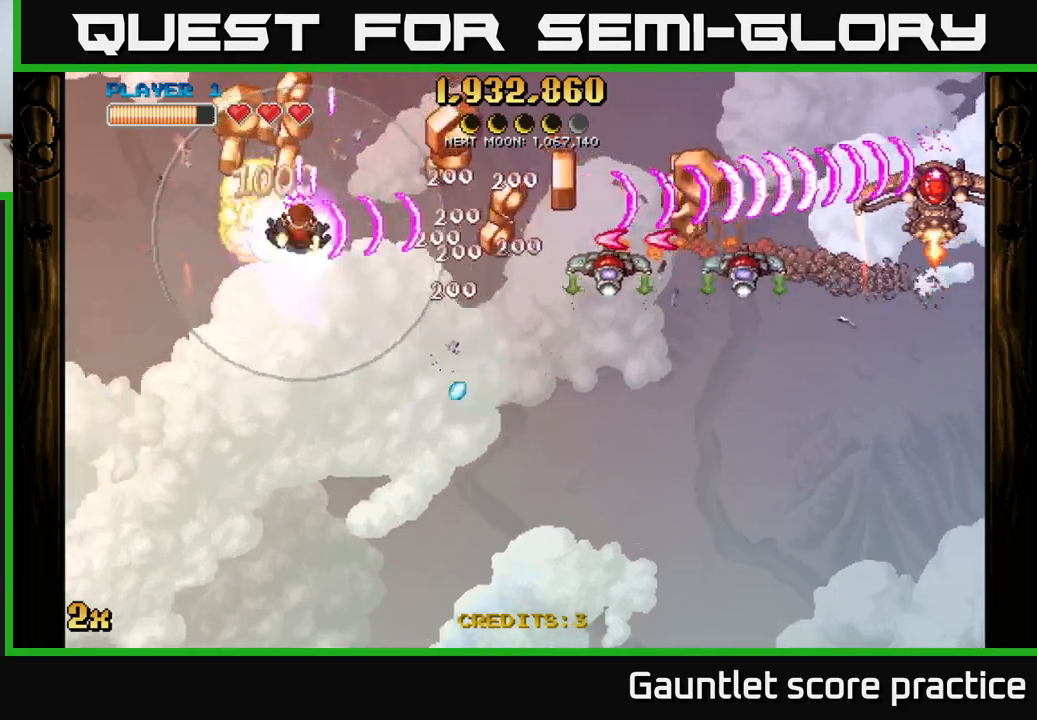
{"buttons": ["A"], "left_stick": "down-right", "right_stick": "center", "events": [[84, "left_stick", "right"], [317, "left_stick", "down-right"]]}
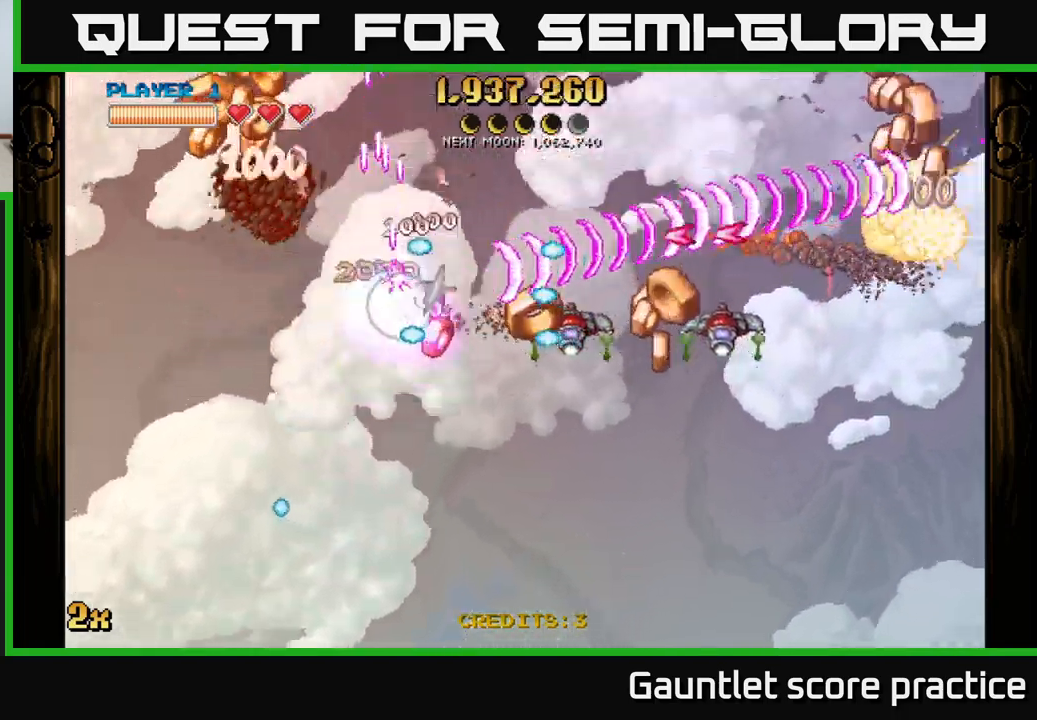
{"buttons": ["A"], "left_stick": "down-right", "right_stick": "center", "events": [[150, "left_stick", "down"], [284, "left_stick", "down-right"]]}
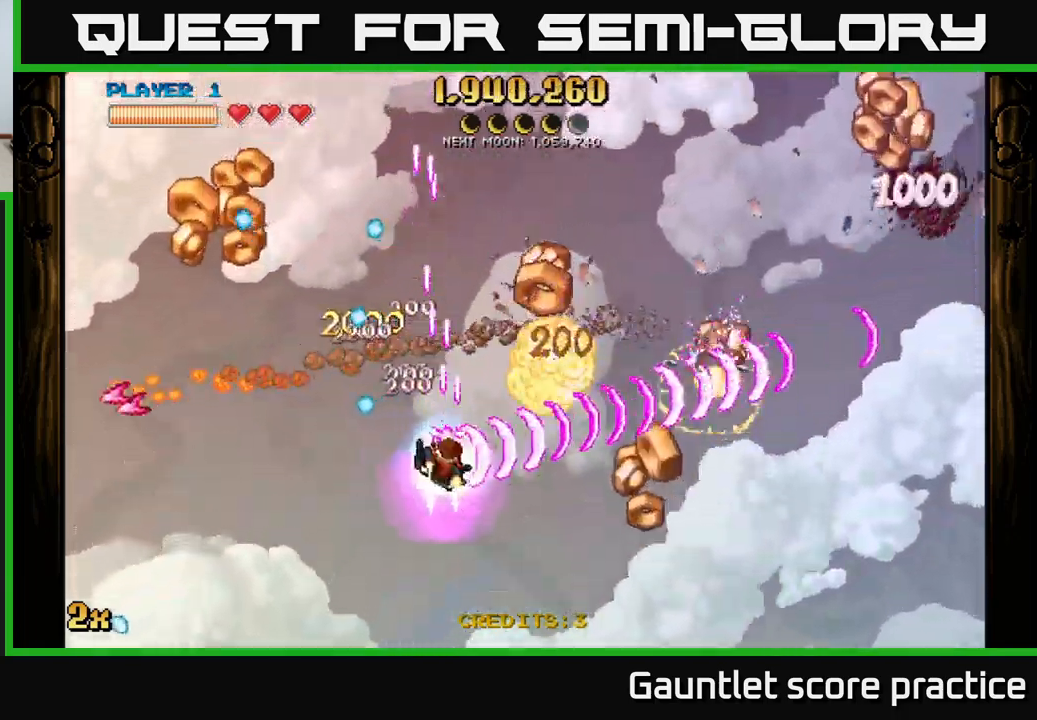
{"buttons": ["A"], "left_stick": "down-right", "right_stick": "center", "events": []}
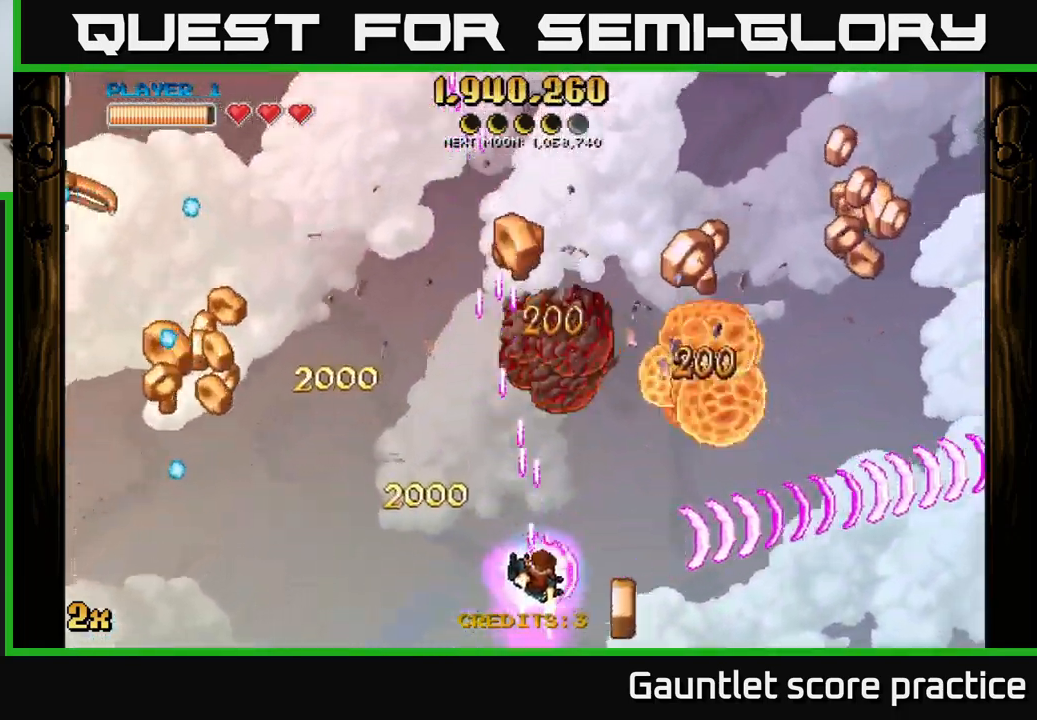
{"buttons": ["A"], "left_stick": "up", "right_stick": "center", "events": [[217, "left_stick", "up-right"], [284, "left_stick", "up"], [384, "left_stick", "up-left"], [500, "left_stick", "up"]]}
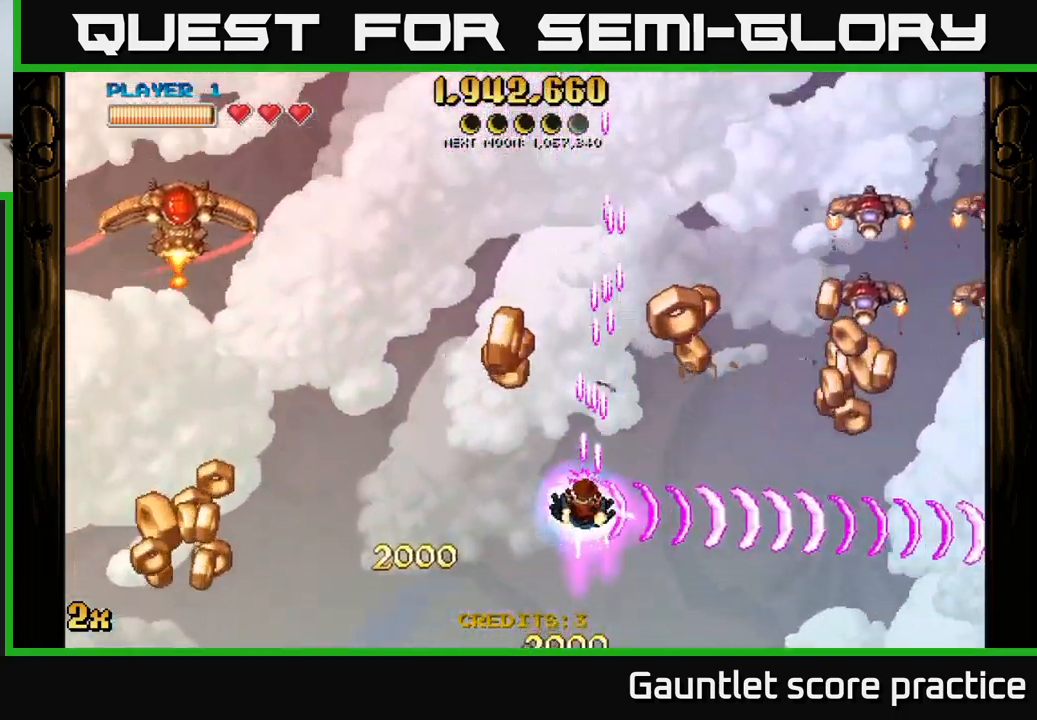
{"buttons": ["A"], "left_stick": "down-right", "right_stick": "center", "events": [[184, "X", "down"], [334, "X", "up"], [334, "left_stick", "right"], [434, "left_stick", "down-right"]]}